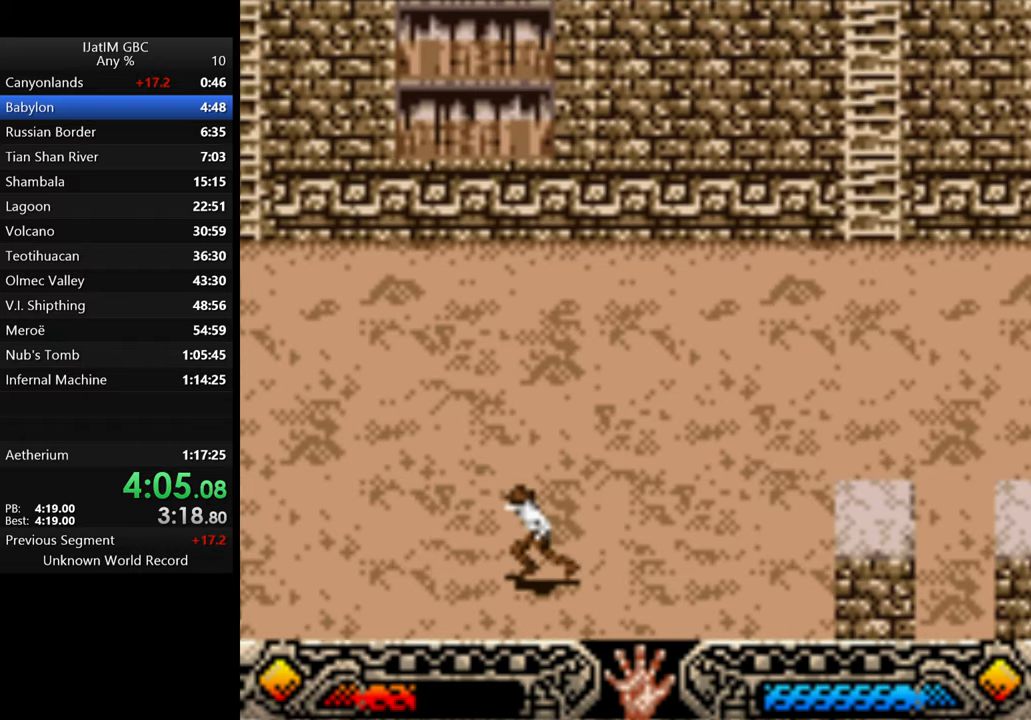
Gameplay with a controller (Xbox layout); each line is a JSON object with the inputs held at the frame after it. "events" lists button and stick changes between this image and that frame as [ms after this image, input, new state], when the widget could be followed in between. Not read: R3.
{"buttons": [], "left_stick": "left", "right_stick": "center", "events": []}
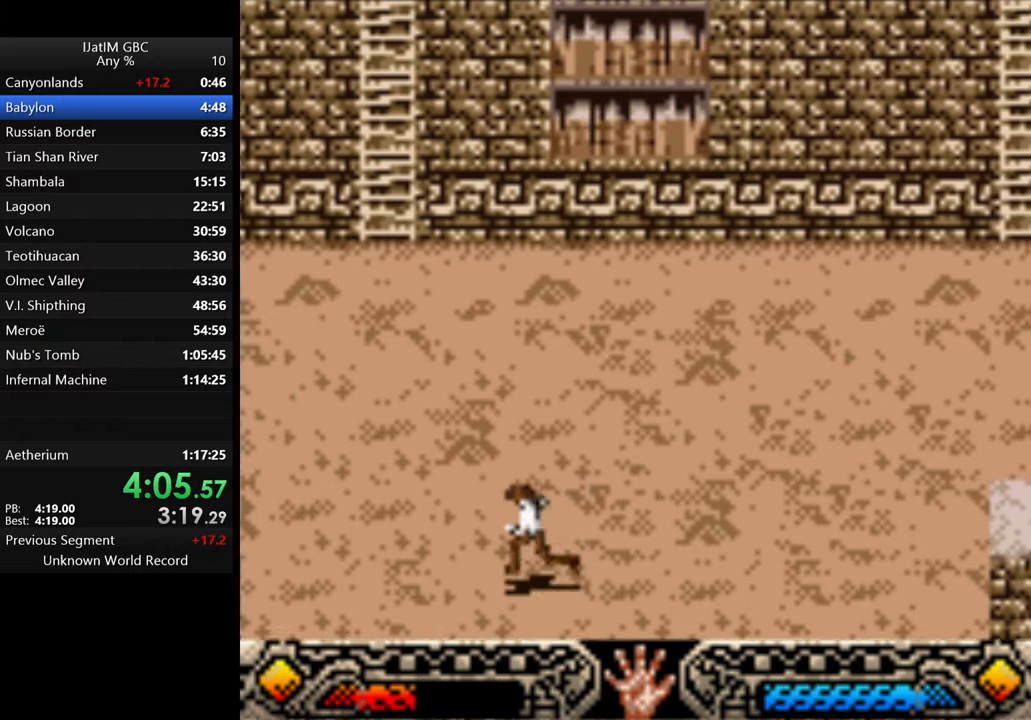
{"buttons": [], "left_stick": "left", "right_stick": "center", "events": []}
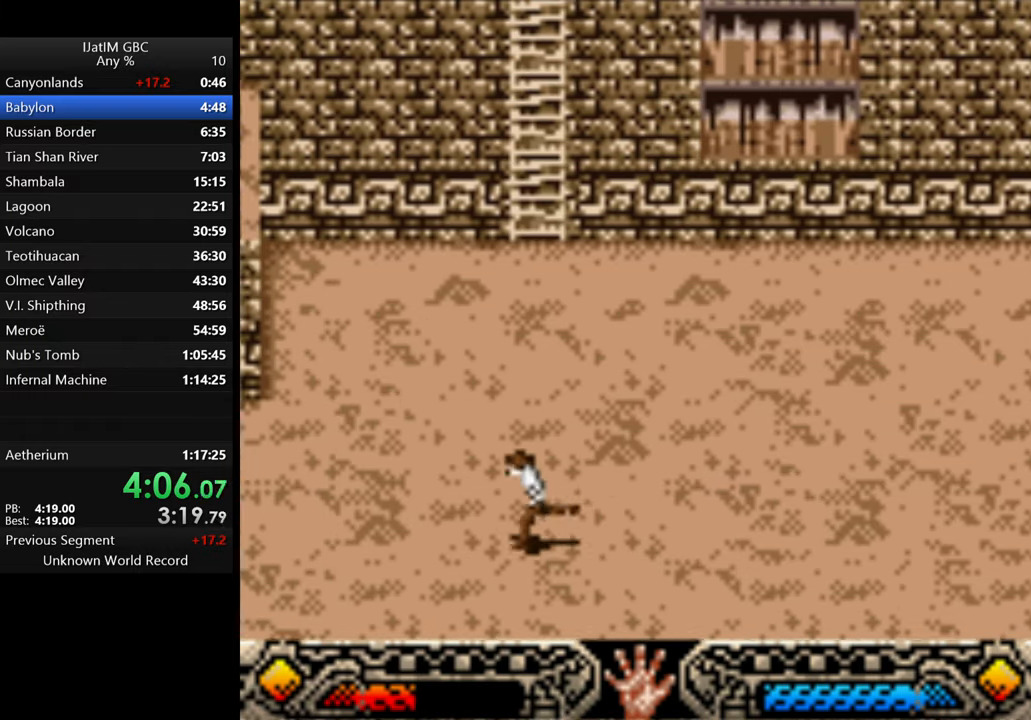
{"buttons": [], "left_stick": "left", "right_stick": "center", "events": []}
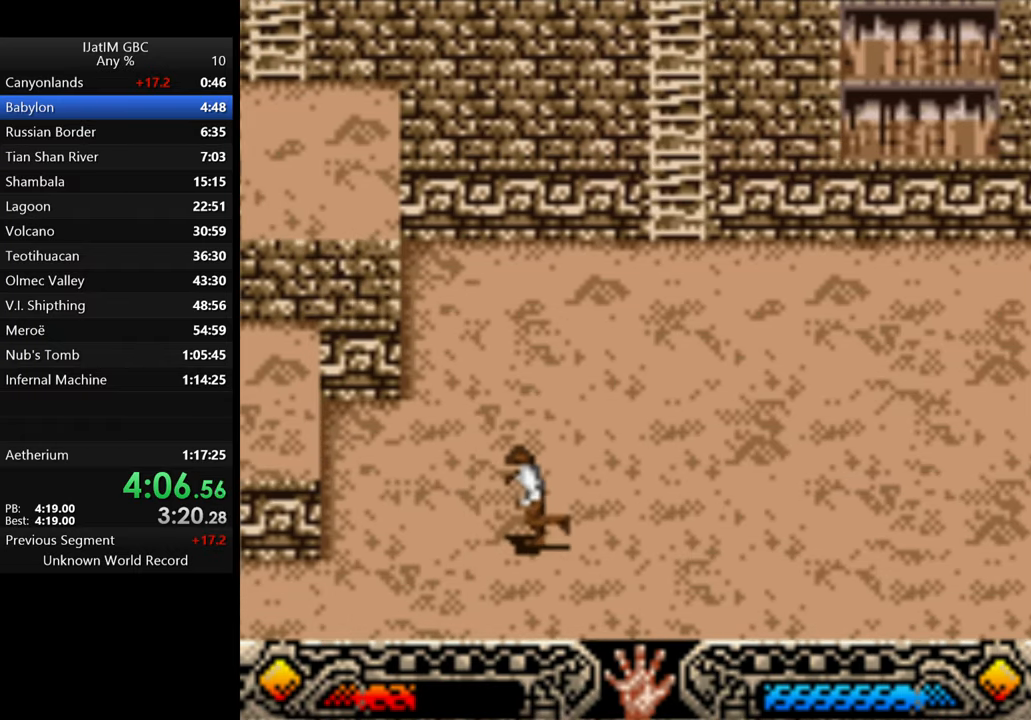
{"buttons": ["B"], "left_stick": "left", "right_stick": "center", "events": [[233, "B", "down"]]}
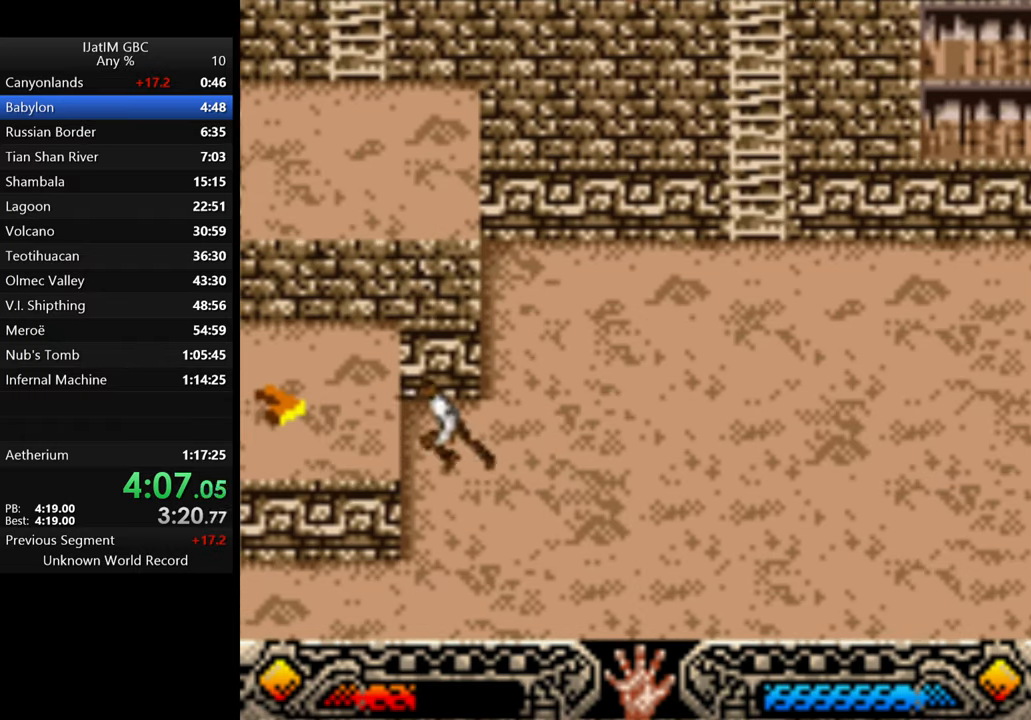
{"buttons": [], "left_stick": "left", "right_stick": "center", "events": [[233, "B", "up"]]}
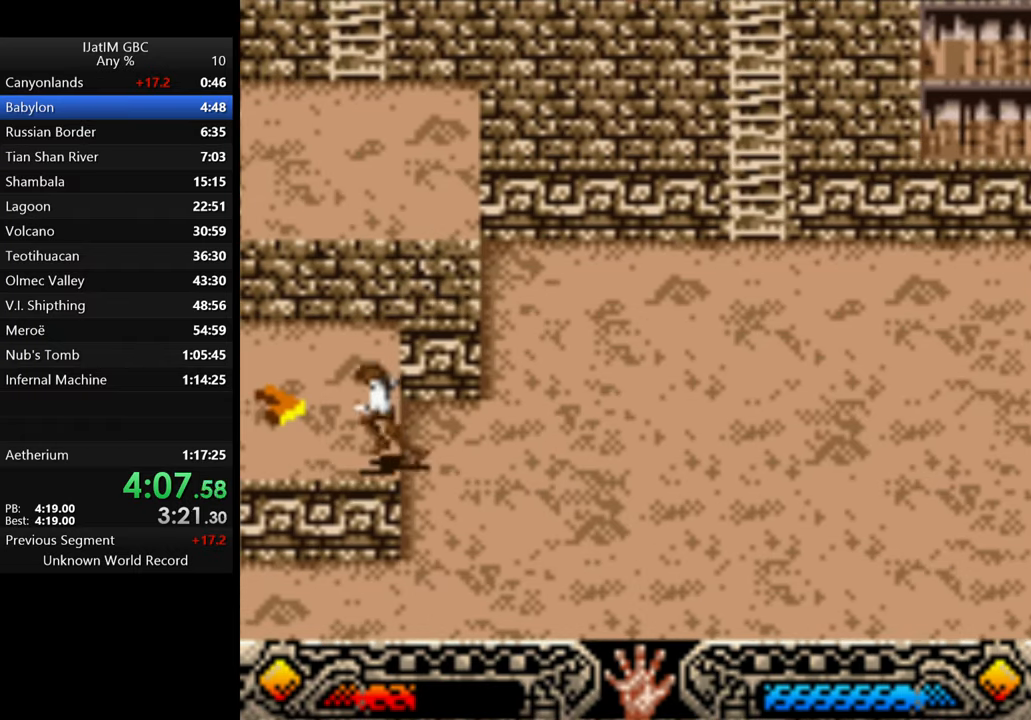
{"buttons": [], "left_stick": "center", "right_stick": "center", "events": [[100, "A", "down"], [133, "left_stick", "up-left"], [267, "A", "up"], [333, "A", "down"], [400, "left_stick", "center"], [467, "A", "up"]]}
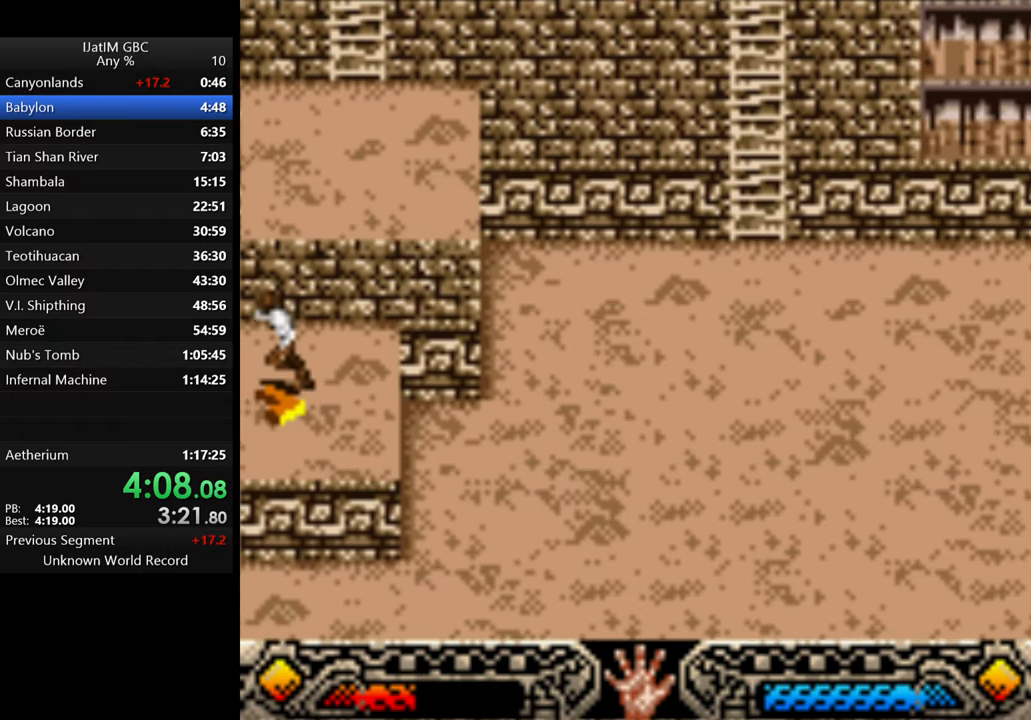
{"buttons": [], "left_stick": "up", "right_stick": "center", "events": [[67, "A", "down"], [167, "A", "up"], [333, "left_stick", "up"], [367, "A", "down"], [433, "A", "up"]]}
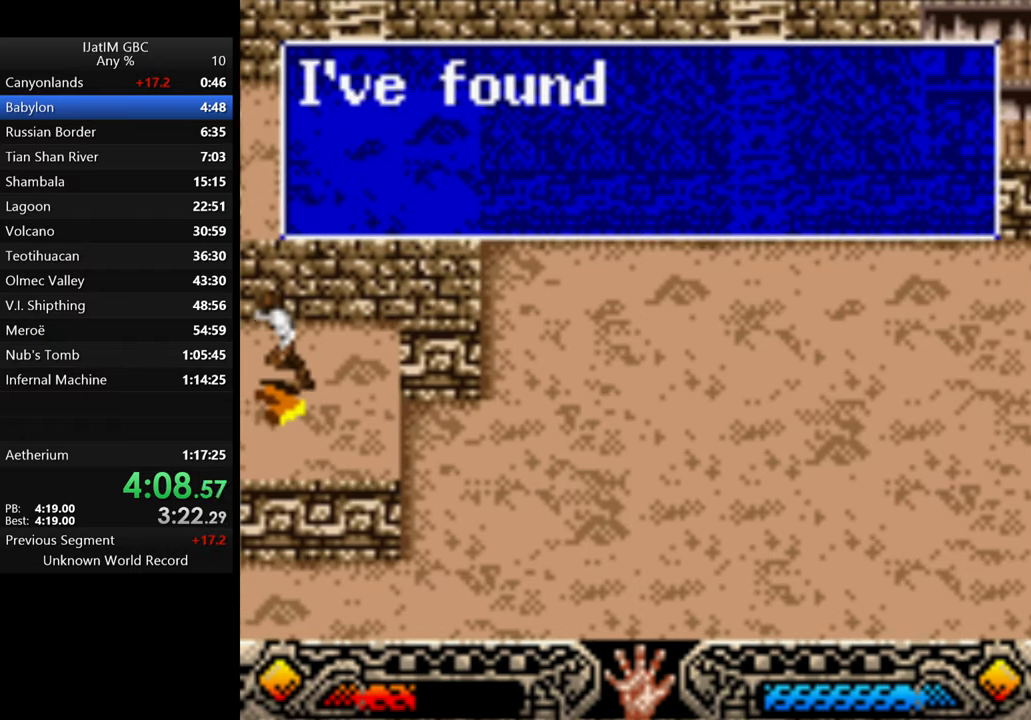
{"buttons": [], "left_stick": "up", "right_stick": "center", "events": [[33, "A", "down"], [133, "A", "up"], [233, "A", "down"], [333, "A", "up"], [400, "A", "down"], [500, "A", "up"]]}
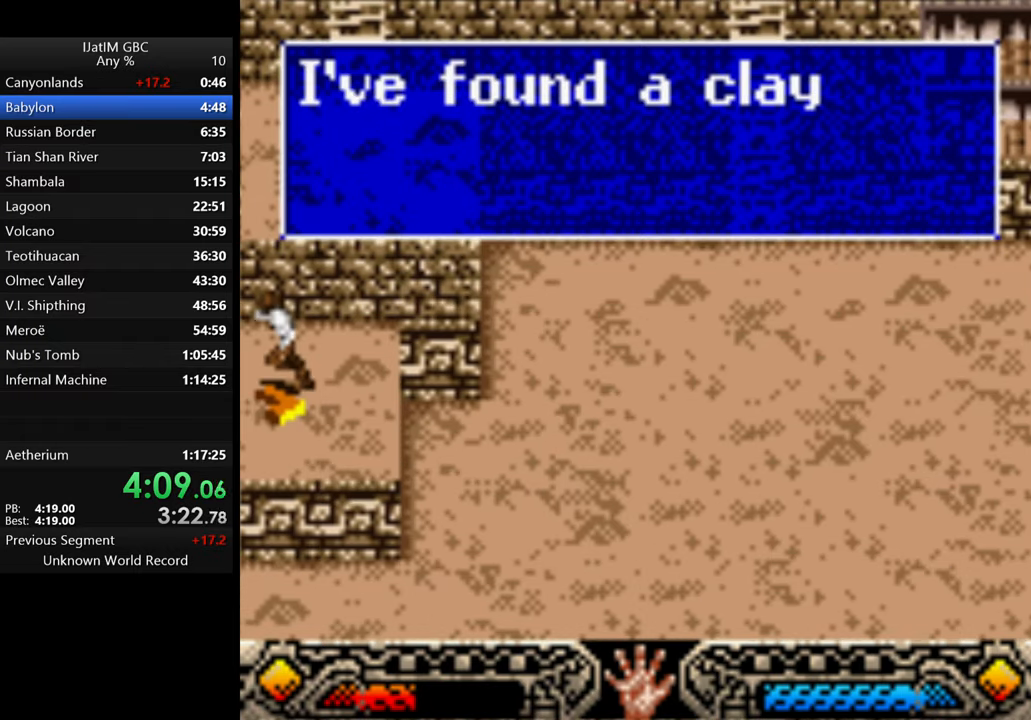
{"buttons": ["B"], "left_stick": "up", "right_stick": "center", "events": [[67, "A", "down"], [167, "A", "up"], [267, "B", "down"], [366, "B", "up"], [433, "B", "down"]]}
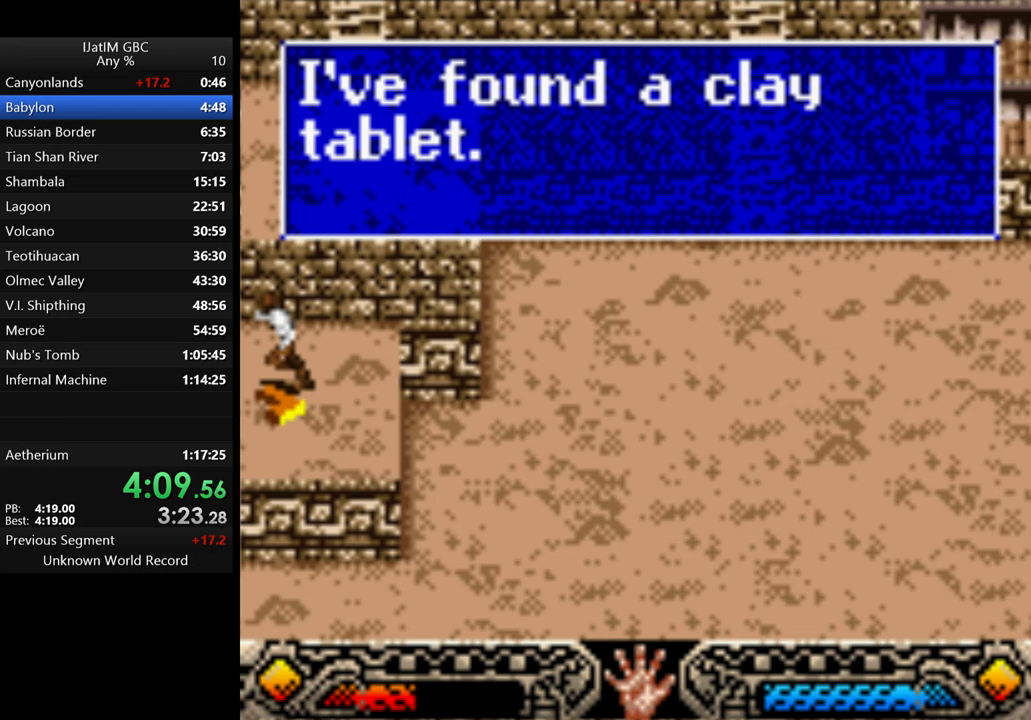
{"buttons": ["B"], "left_stick": "up", "right_stick": "center", "events": [[33, "B", "up"], [133, "A", "down"], [133, "B", "down"], [200, "B", "up"], [300, "A", "up"], [366, "B", "down"]]}
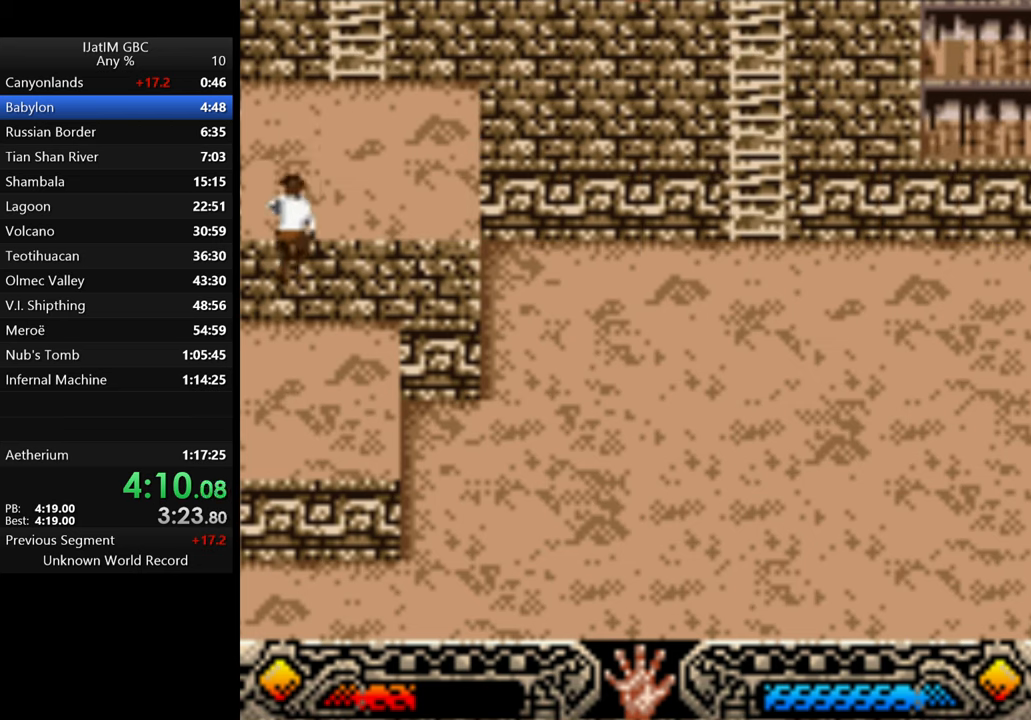
{"buttons": [], "left_stick": "up", "right_stick": "center", "events": [[66, "B", "up"]]}
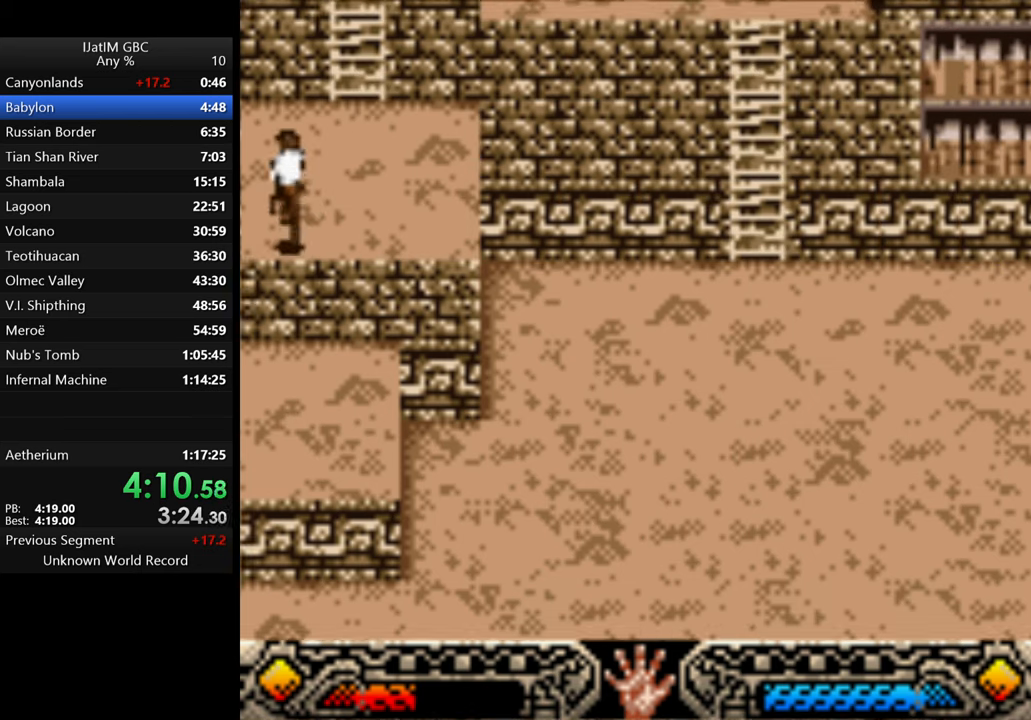
{"buttons": [], "left_stick": "up", "right_stick": "center", "events": [[133, "B", "down"], [366, "B", "up"]]}
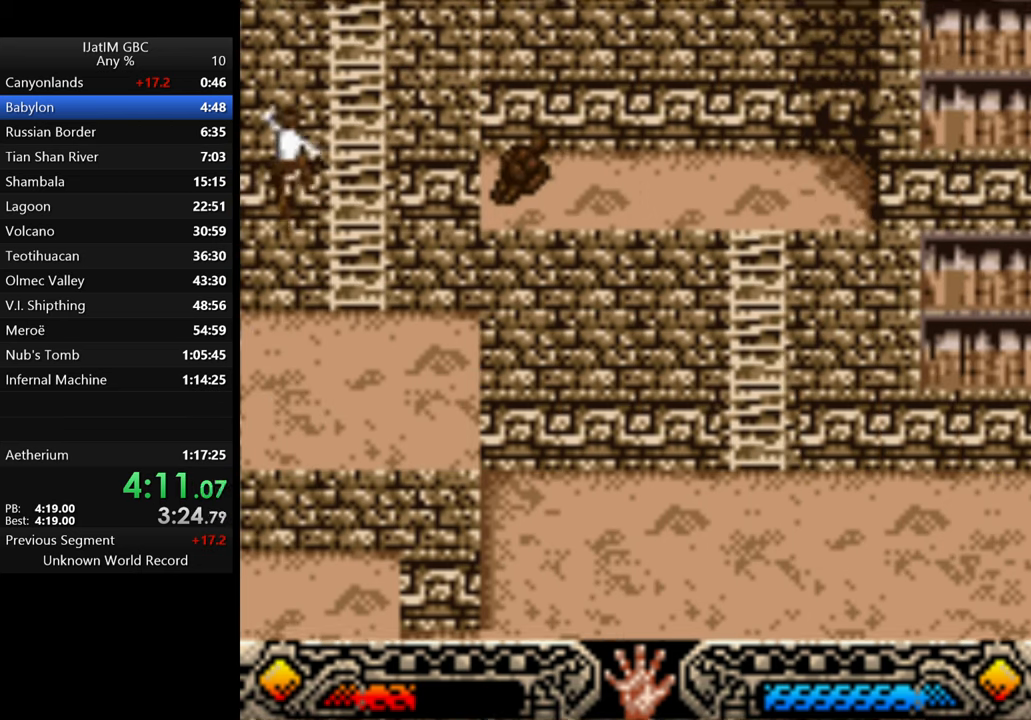
{"buttons": [], "left_stick": "up", "right_stick": "center", "events": [[33, "left_stick", "up-right"], [300, "left_stick", "up"]]}
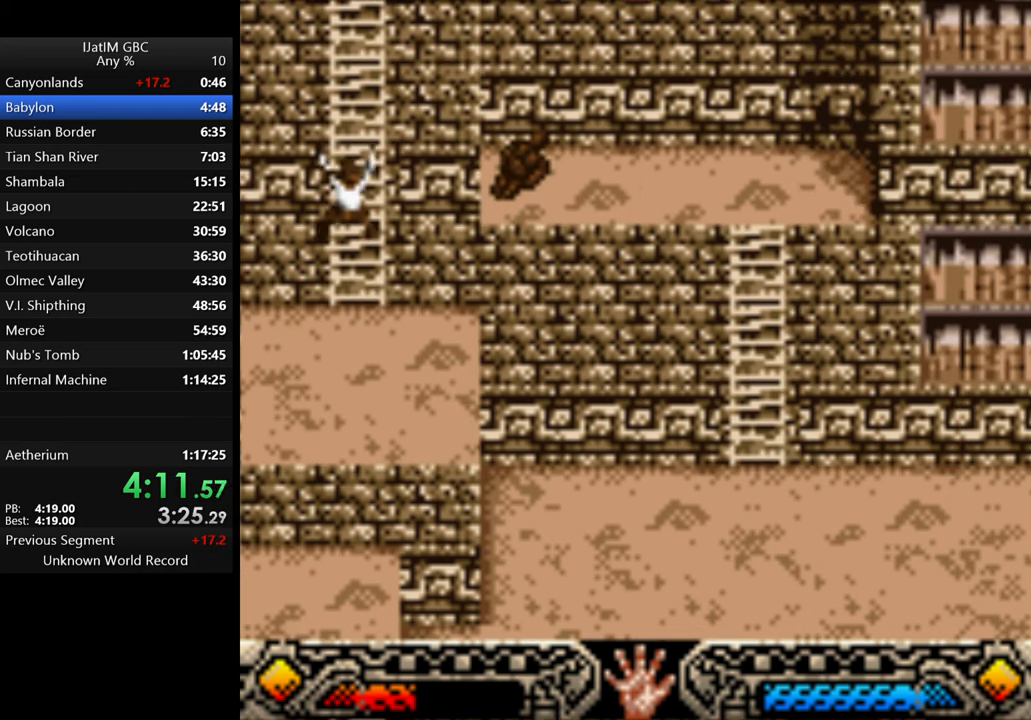
{"buttons": [], "left_stick": "up", "right_stick": "center", "events": []}
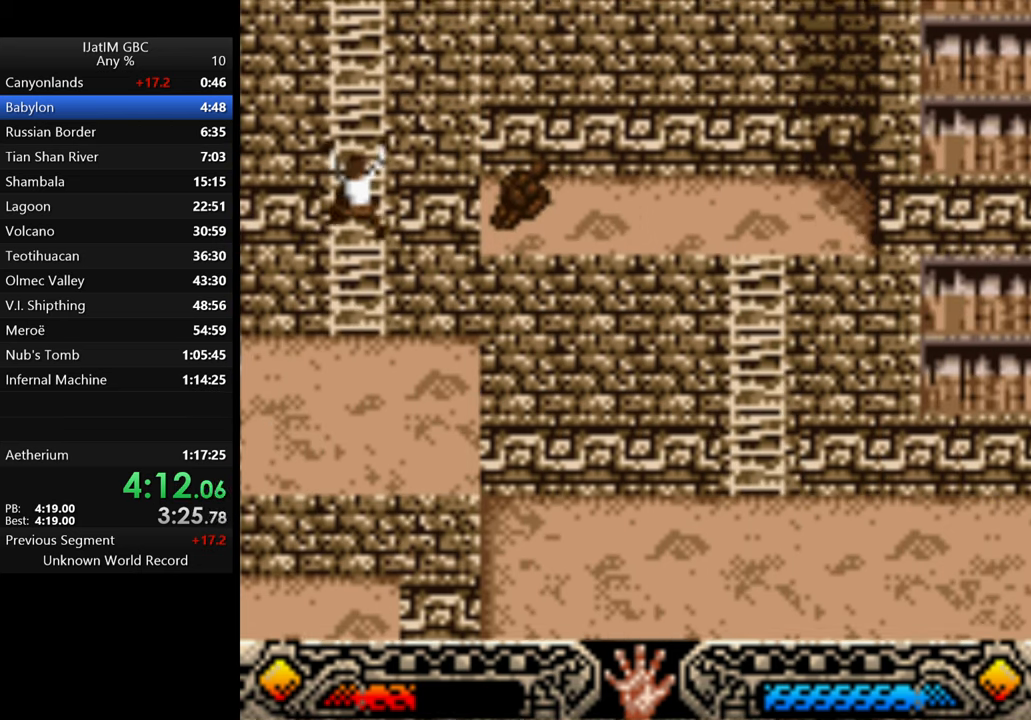
{"buttons": [], "left_stick": "up", "right_stick": "center", "events": []}
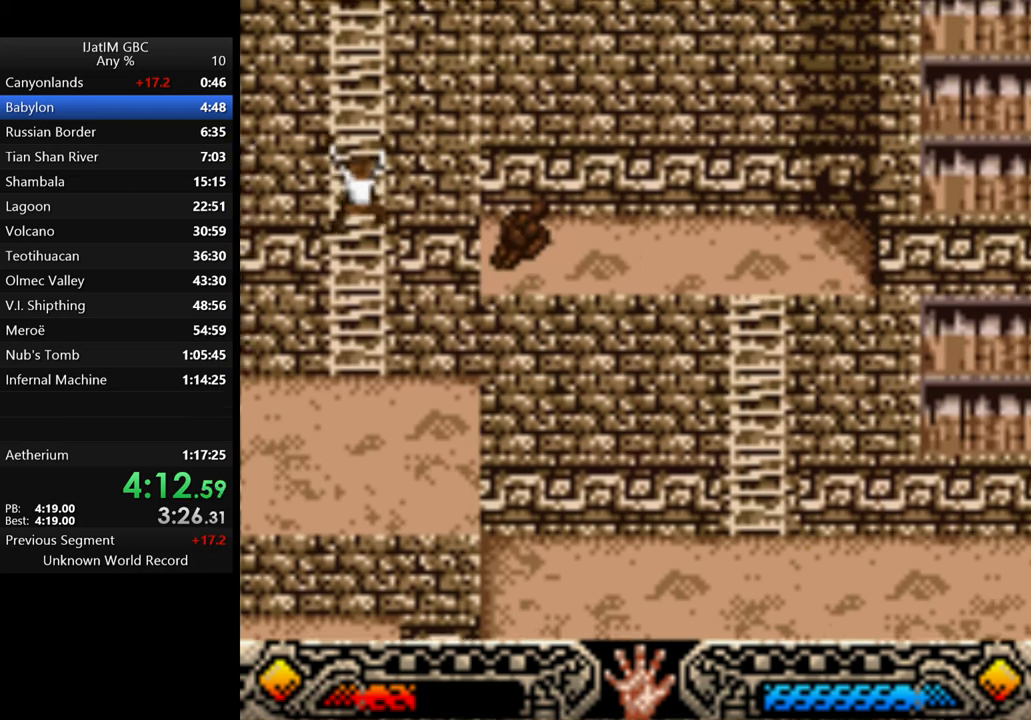
{"buttons": [], "left_stick": "up", "right_stick": "center", "events": []}
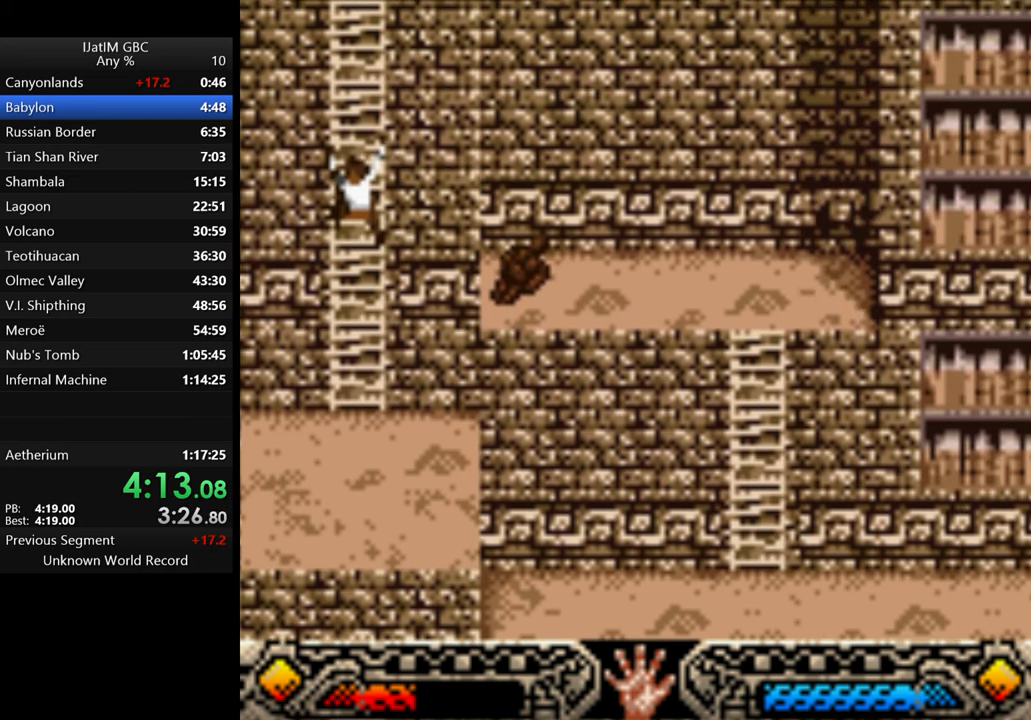
{"buttons": [], "left_stick": "up", "right_stick": "center", "events": []}
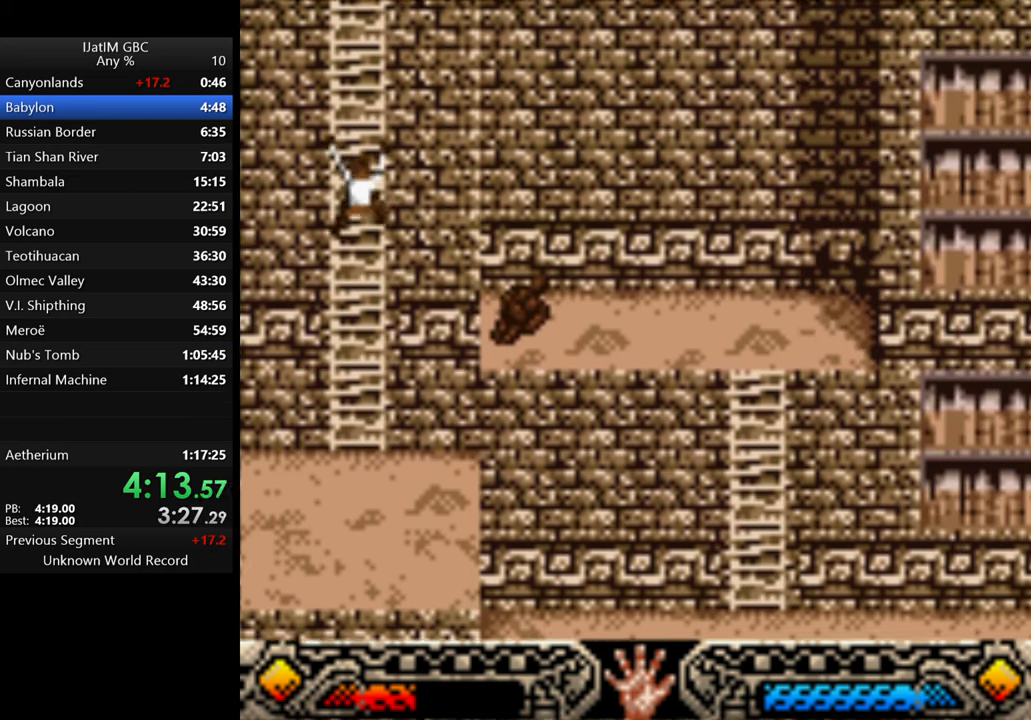
{"buttons": [], "left_stick": "up", "right_stick": "center", "events": []}
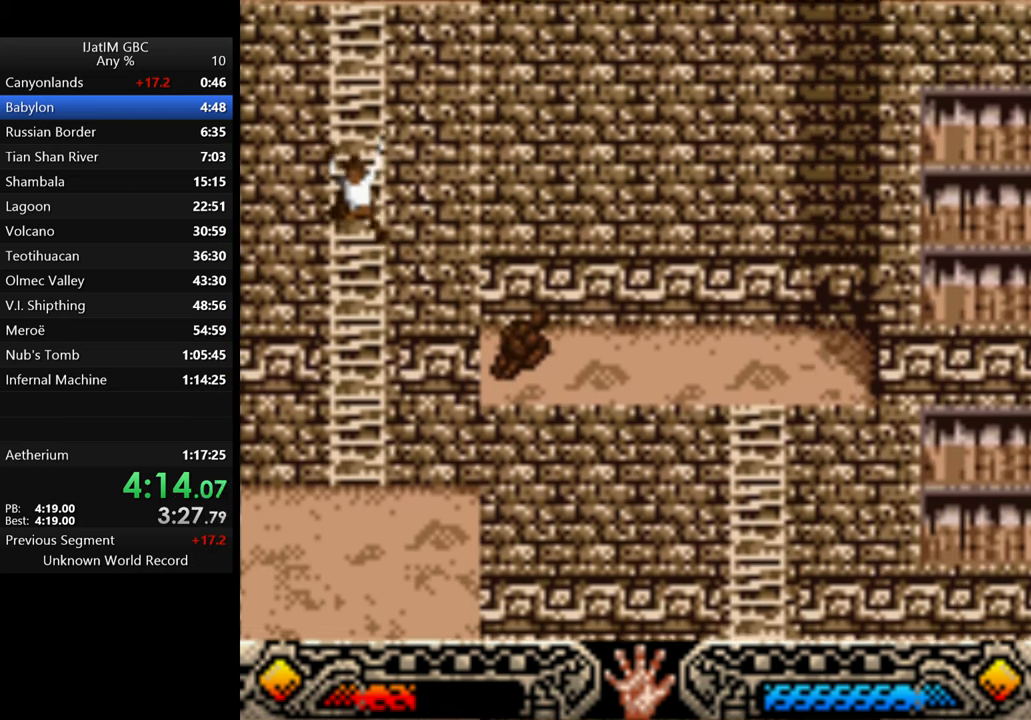
{"buttons": [], "left_stick": "up", "right_stick": "center", "events": []}
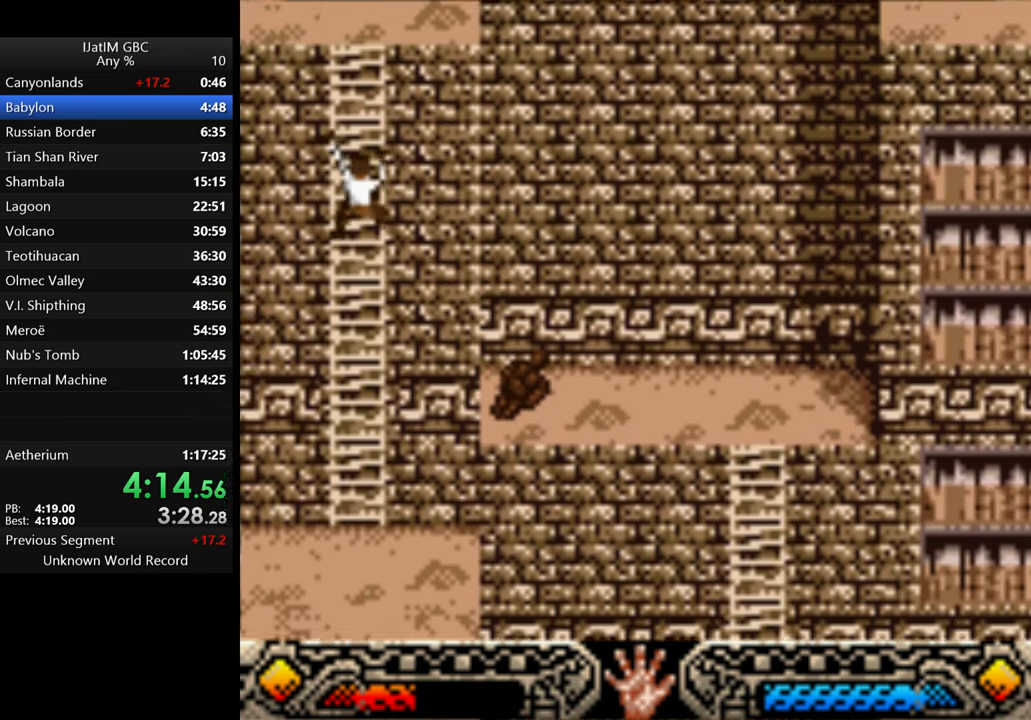
{"buttons": [], "left_stick": "up", "right_stick": "center", "events": []}
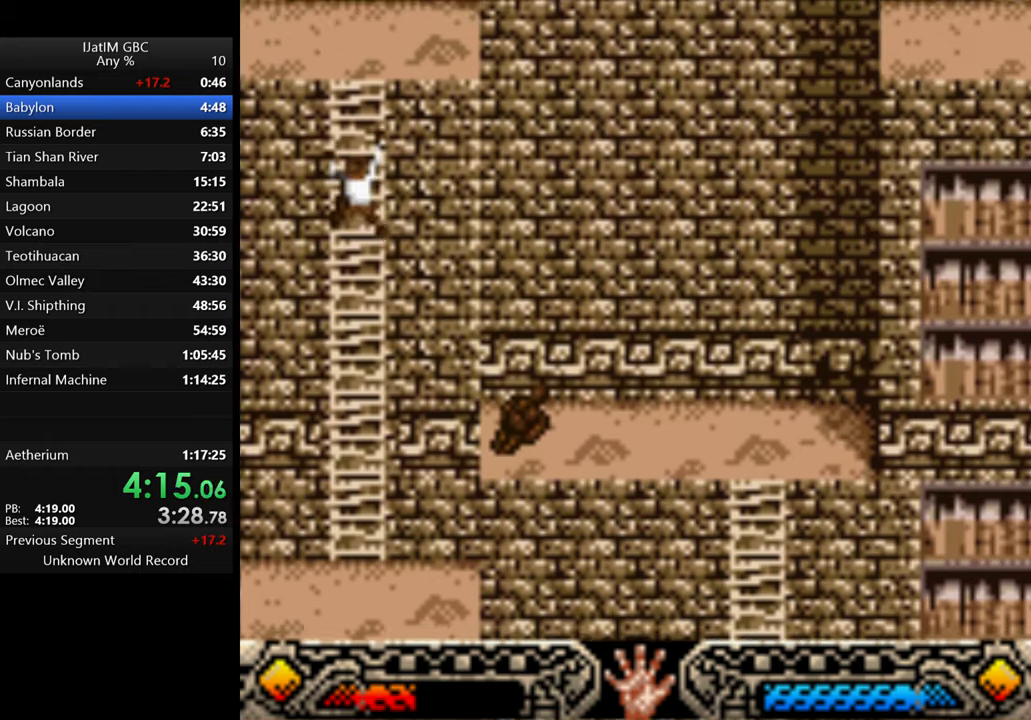
{"buttons": [], "left_stick": "up", "right_stick": "center", "events": []}
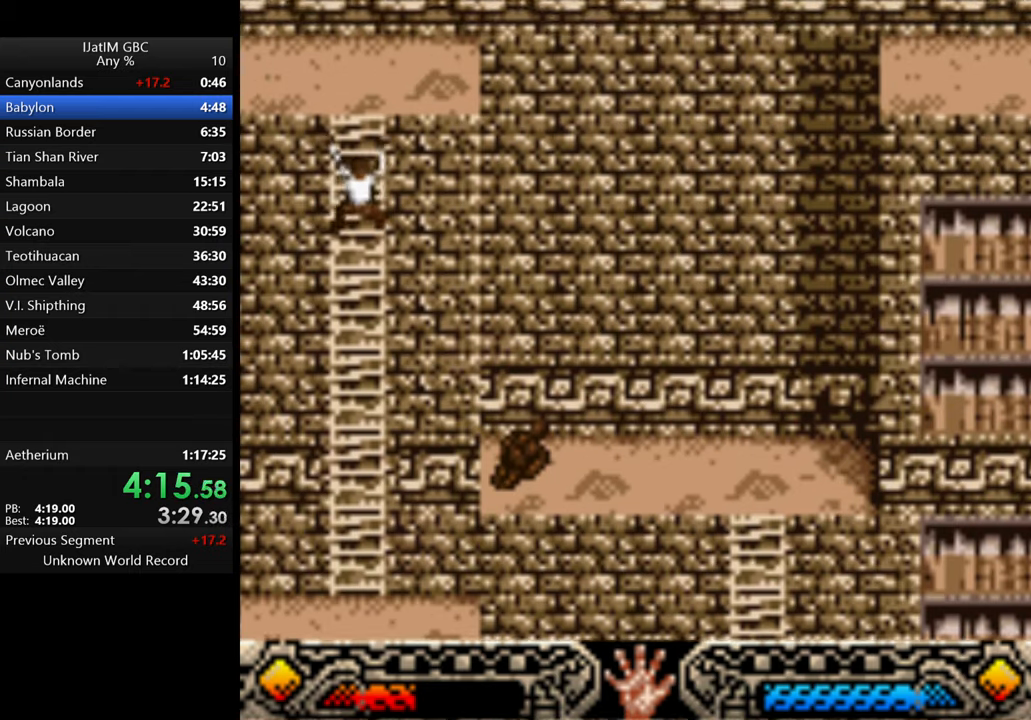
{"buttons": [], "left_stick": "up", "right_stick": "center", "events": []}
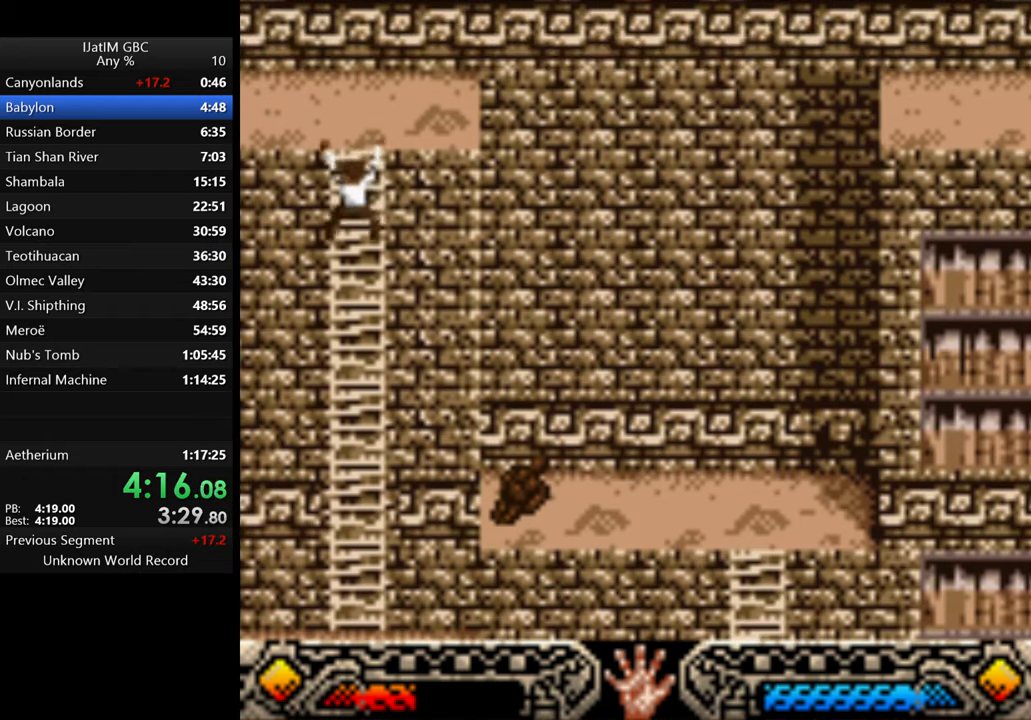
{"buttons": [], "left_stick": "up", "right_stick": "center", "events": []}
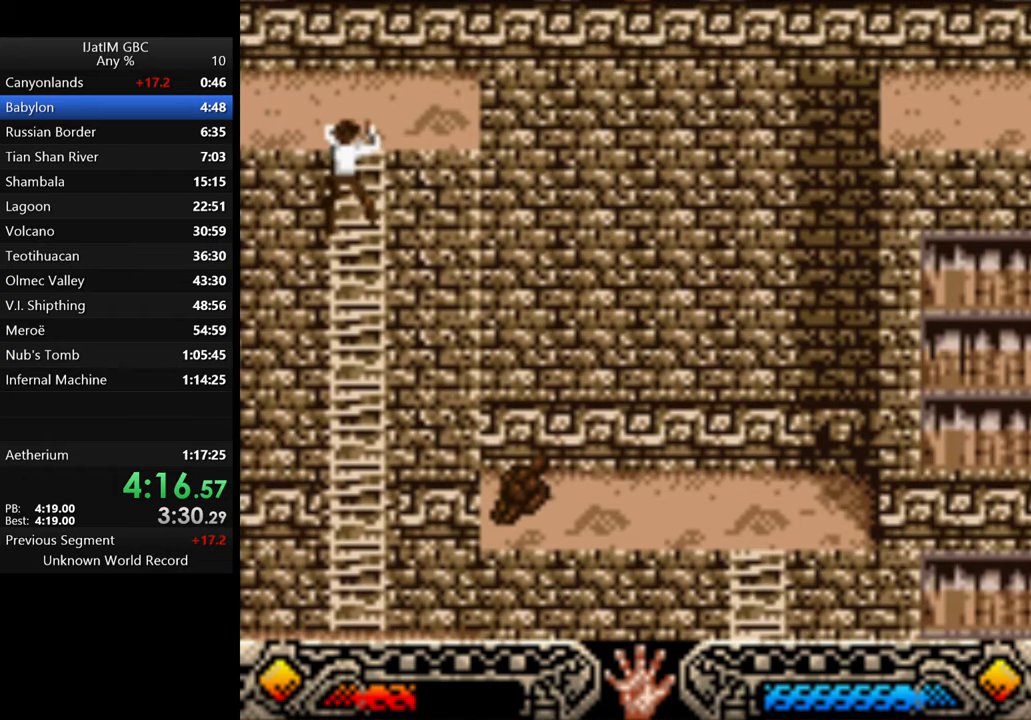
{"buttons": [], "left_stick": "up", "right_stick": "center", "events": []}
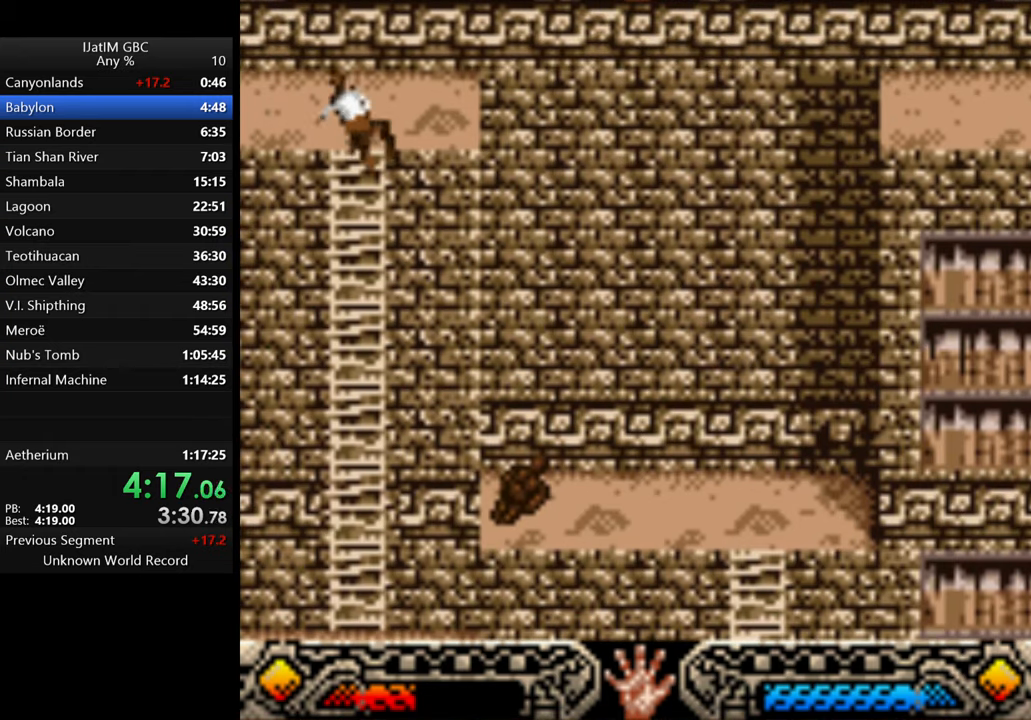
{"buttons": [], "left_stick": "up", "right_stick": "center", "events": []}
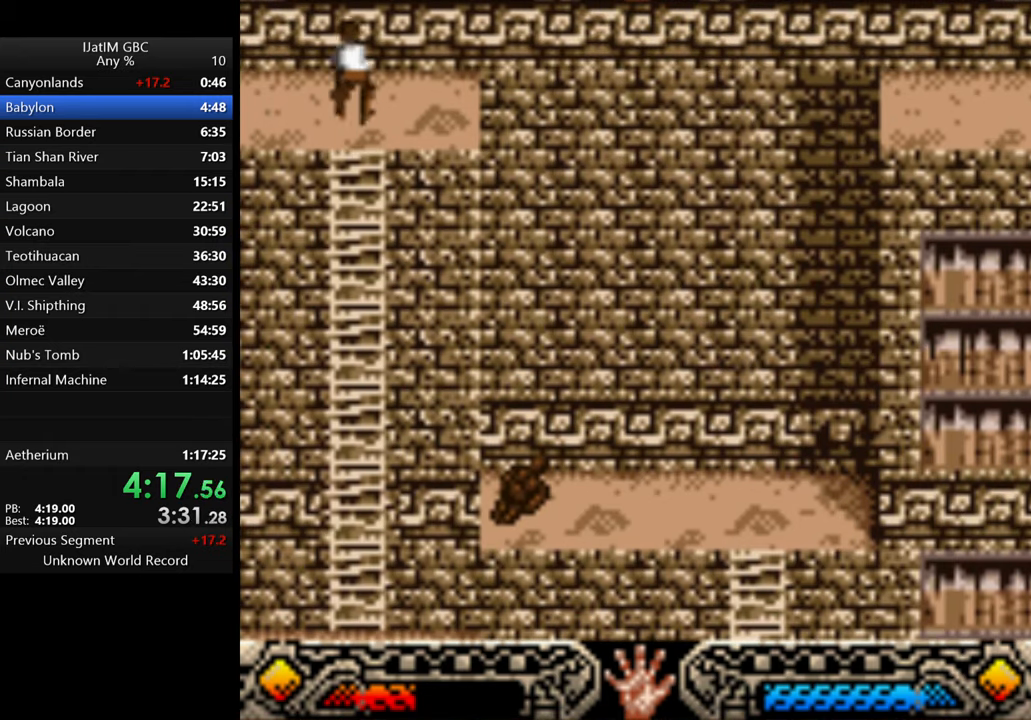
{"buttons": ["B"], "left_stick": "up", "right_stick": "center", "events": [[467, "B", "down"]]}
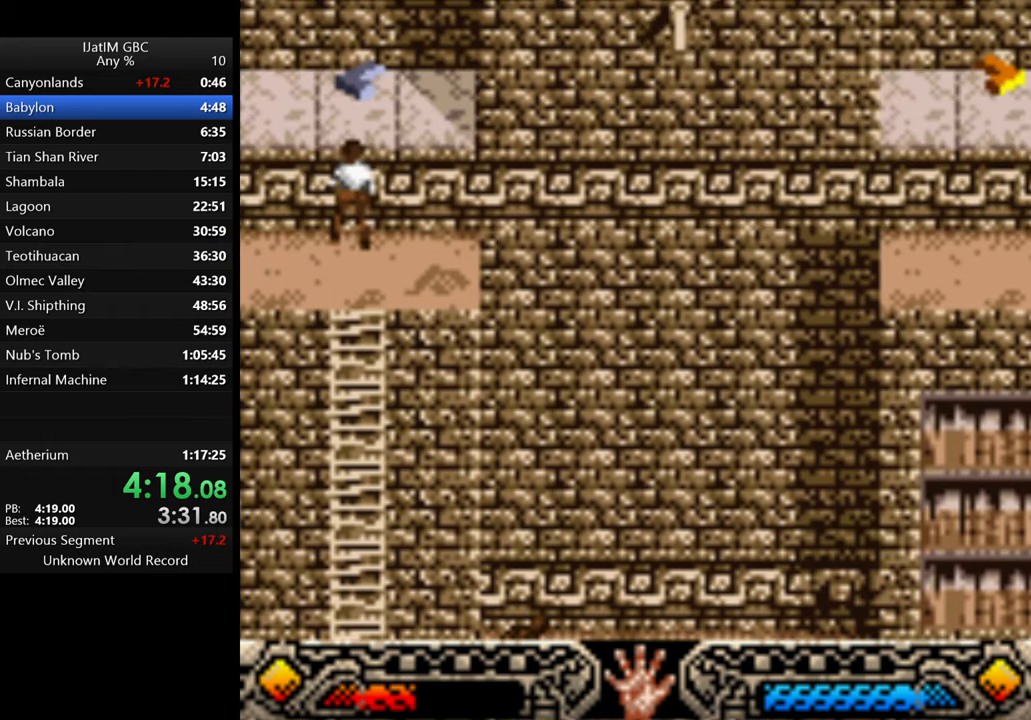
{"buttons": ["A"], "left_stick": "center", "right_stick": "center", "events": [[134, "B", "up"], [234, "A", "down"], [334, "A", "up"], [400, "left_stick", "center"], [467, "A", "down"]]}
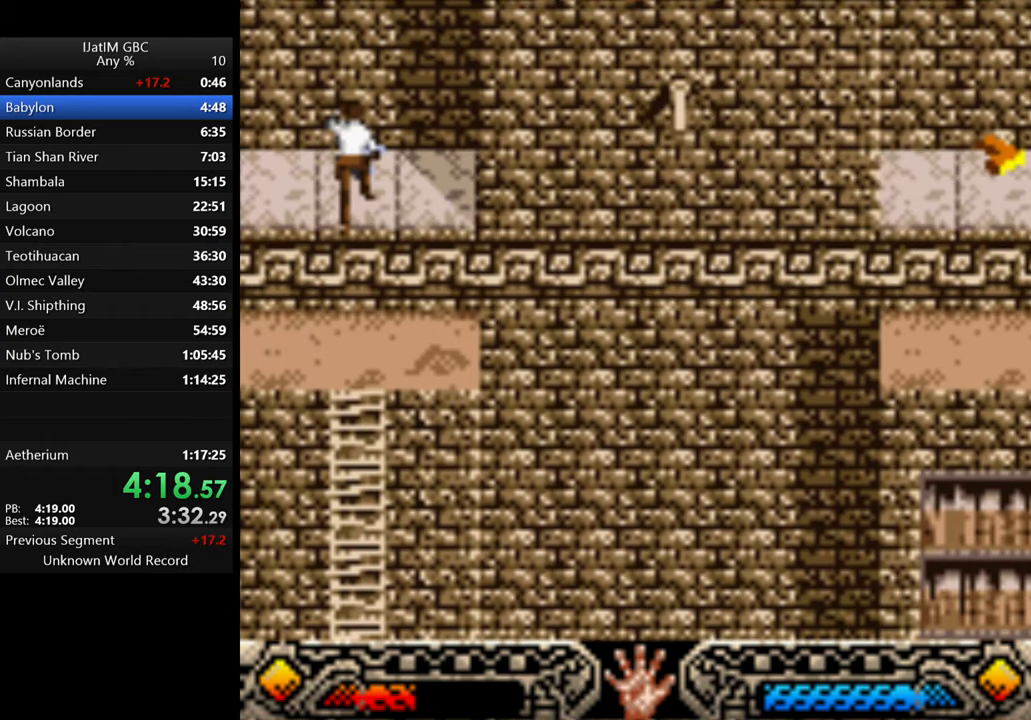
{"buttons": [], "left_stick": "center", "right_stick": "center", "events": [[34, "A", "up"], [167, "A", "down"], [267, "A", "up"], [367, "A", "down"], [434, "A", "up"]]}
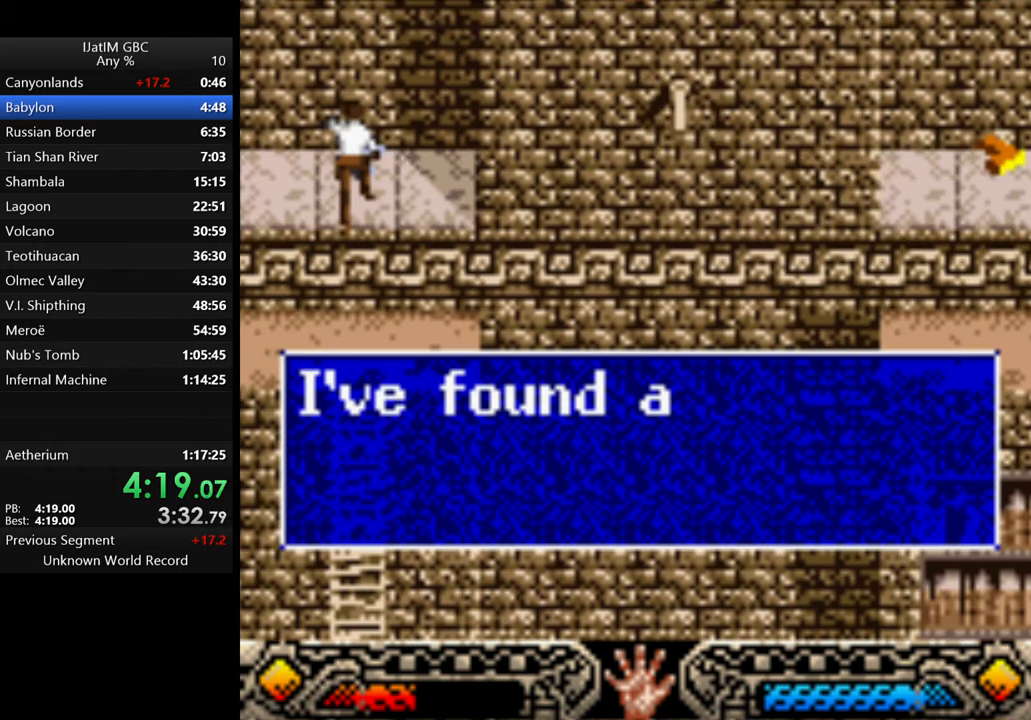
{"buttons": [], "left_stick": "center", "right_stick": "center", "events": [[34, "A", "down"], [100, "A", "up"], [200, "A", "down"], [300, "A", "up"], [367, "A", "down"], [467, "A", "up"]]}